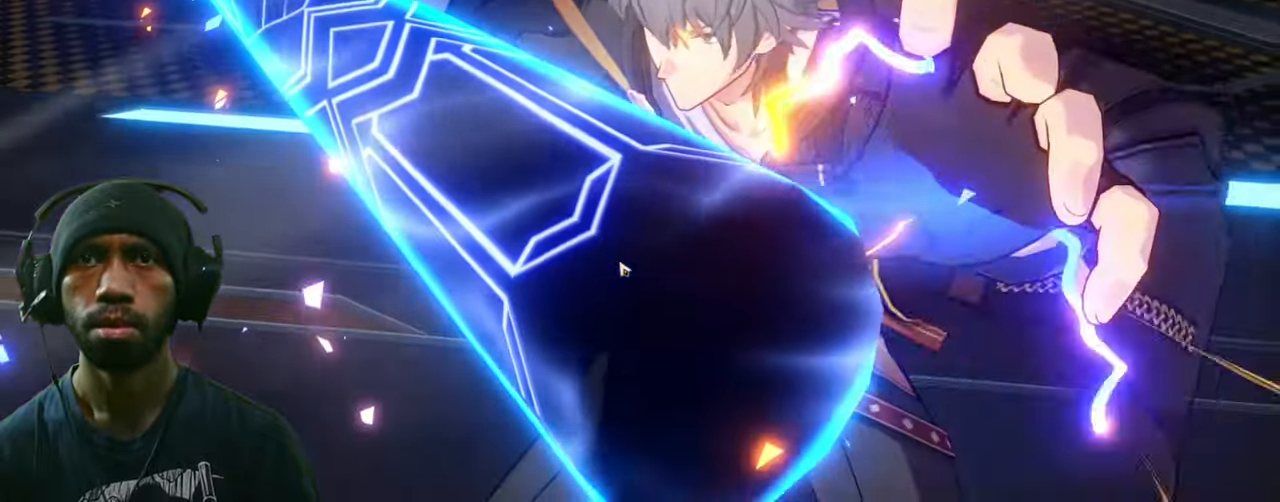
Gameplay with keyboard and mouse; each line is a JSON object with the keys and mouse buttons held at the frame after it. "events" lists presses ("down") and releases ("up") of "1", "2", "3", "4", "5", "a", "alt", "b", "c", "ctrl", "d", "e", "f", "g", "q", "r", "s", "shift", "space", "t", "tab", "v", "w", "x", "z", "mouse_left", "mouse_wheel", "mouse_right", "mouse_mb4" and "mouse_mb5" between this image and that frame as [ms after this image, input, new state], when the widget could be followed in between. "mouse_left", "mouse_wheel", "mouse_right", "mouse_mb4", "mouse_mb5" = the "left", "wheel", "right", "mb4", "mb5" buttons of the "mouse" list. No other keys are recorded. "wheel" means that the mouse wheel is clicked or scrolled. Mouse movement is not recorded.
{"keys": ["2"], "mouse": []}
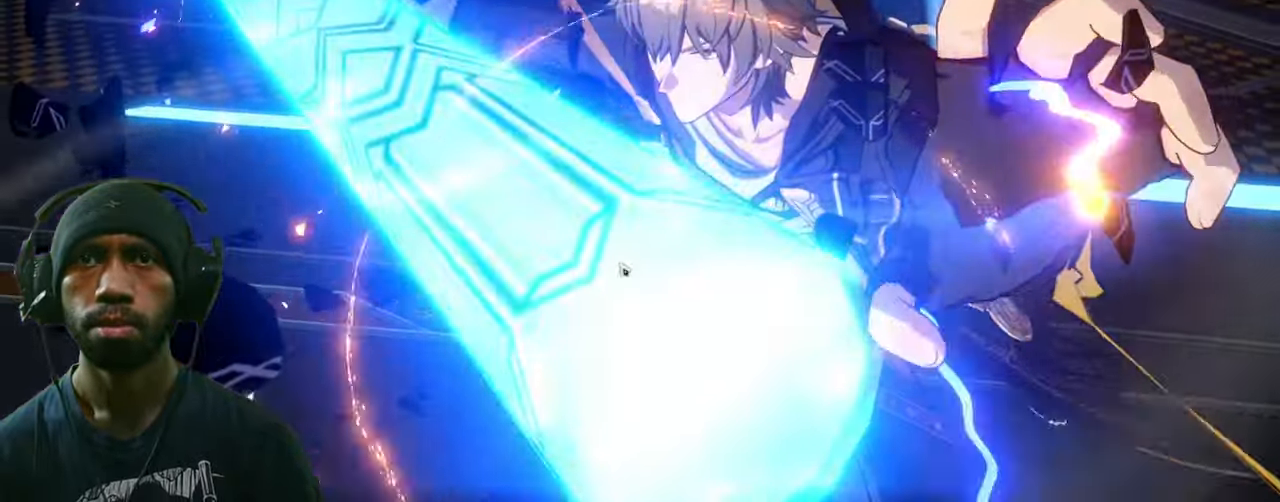
{"keys": ["2"], "mouse": [], "events": []}
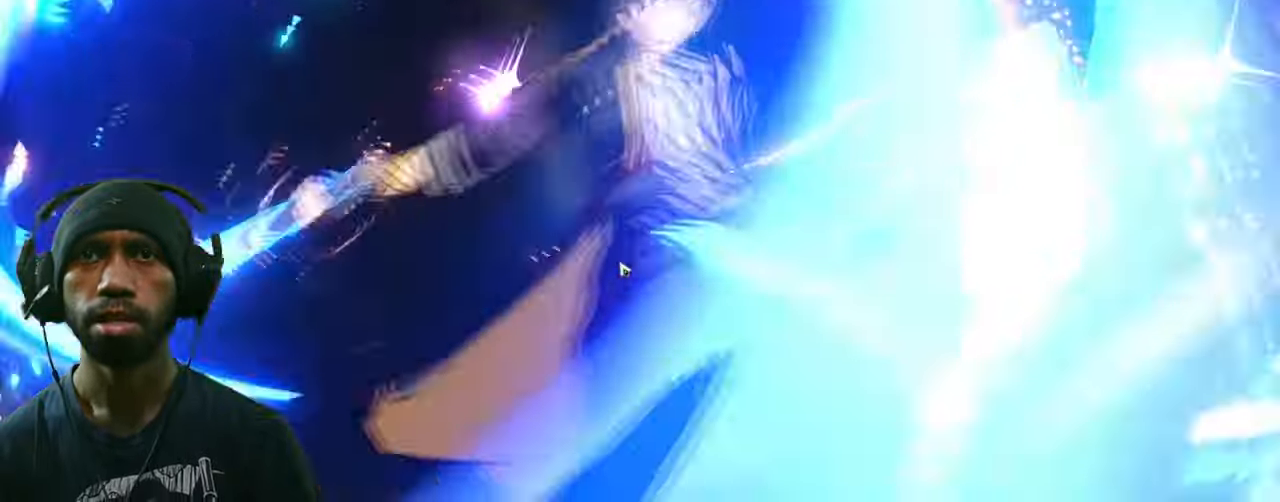
{"keys": ["2"], "mouse": [], "events": []}
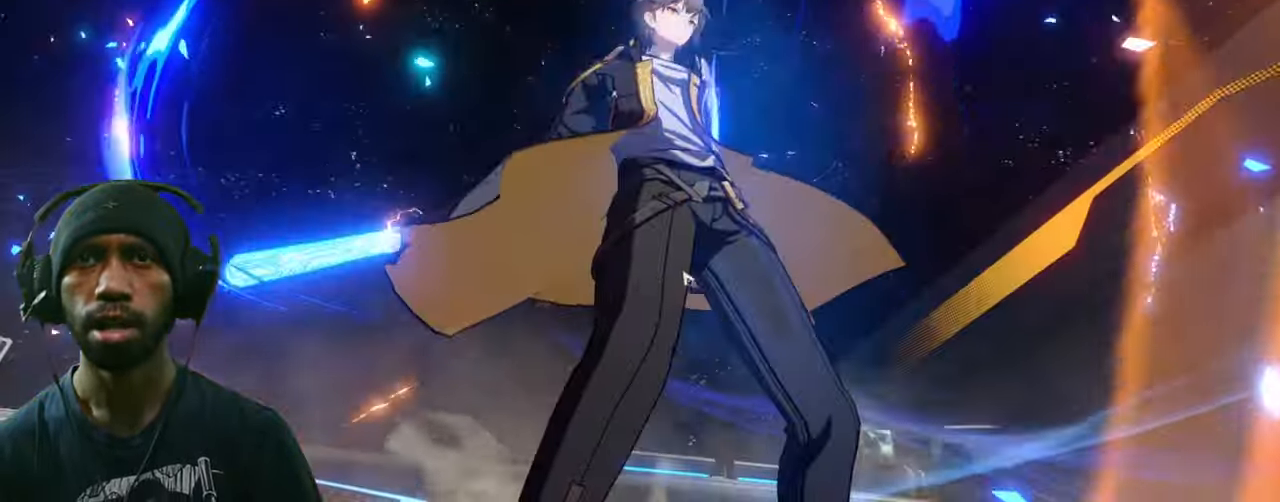
{"keys": ["2"], "mouse": [], "events": []}
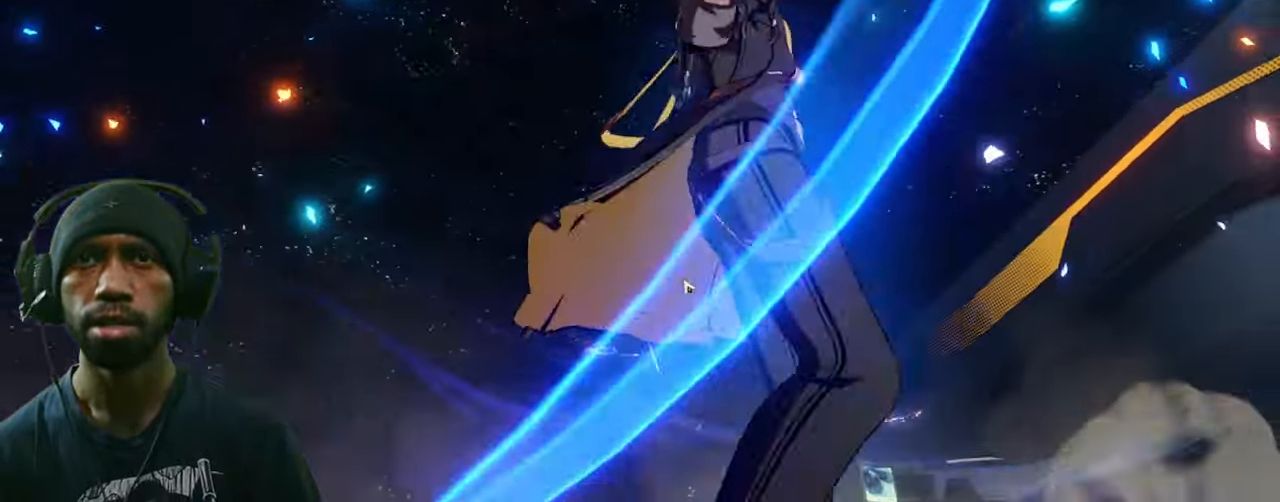
{"keys": ["2"], "mouse": [], "events": []}
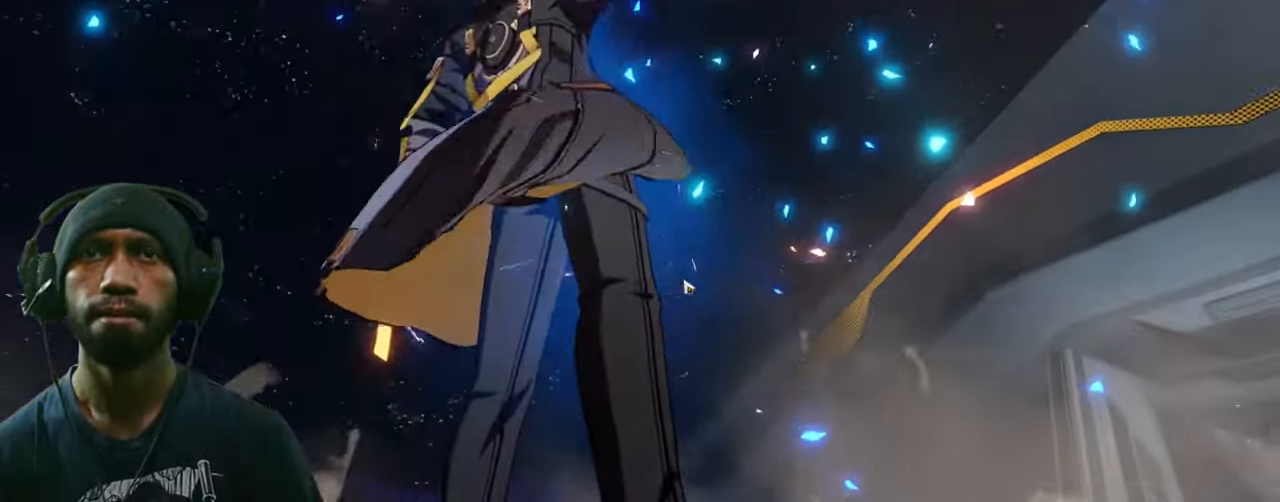
{"keys": ["2"], "mouse": [], "events": []}
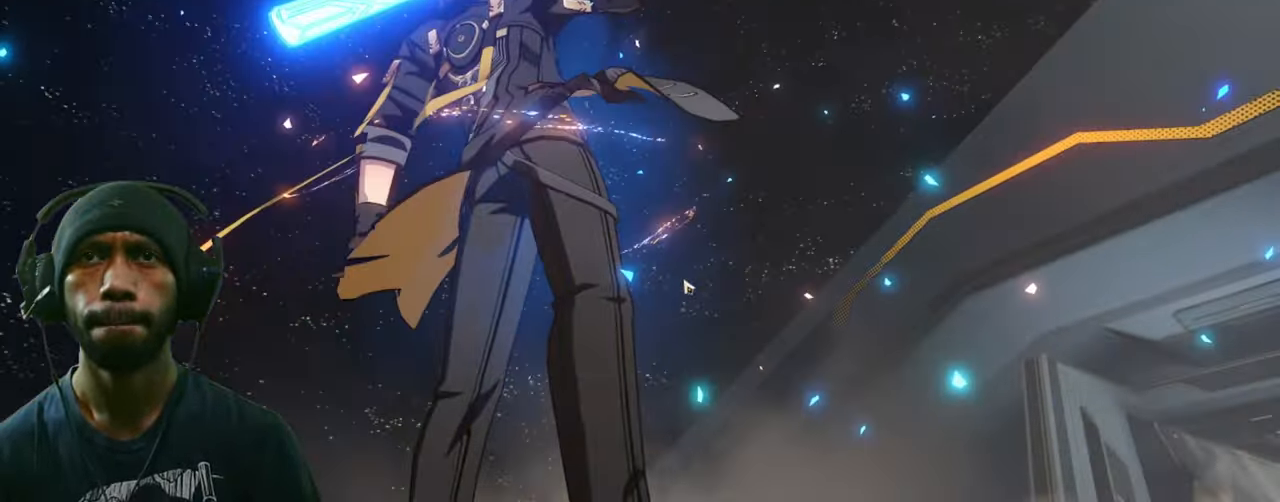
{"keys": ["2"], "mouse": [], "events": []}
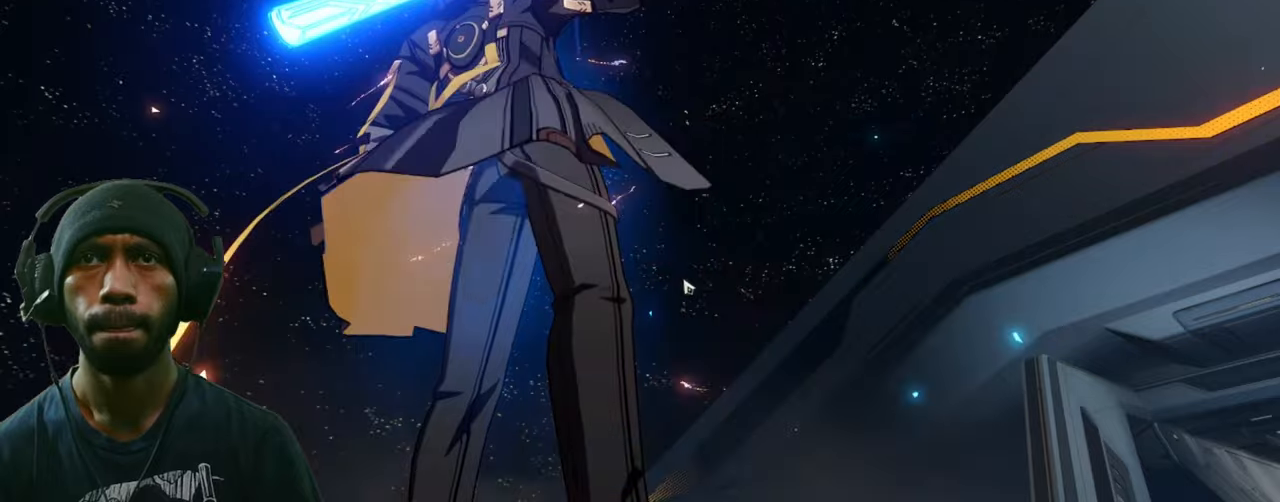
{"keys": ["2"], "mouse": [], "events": []}
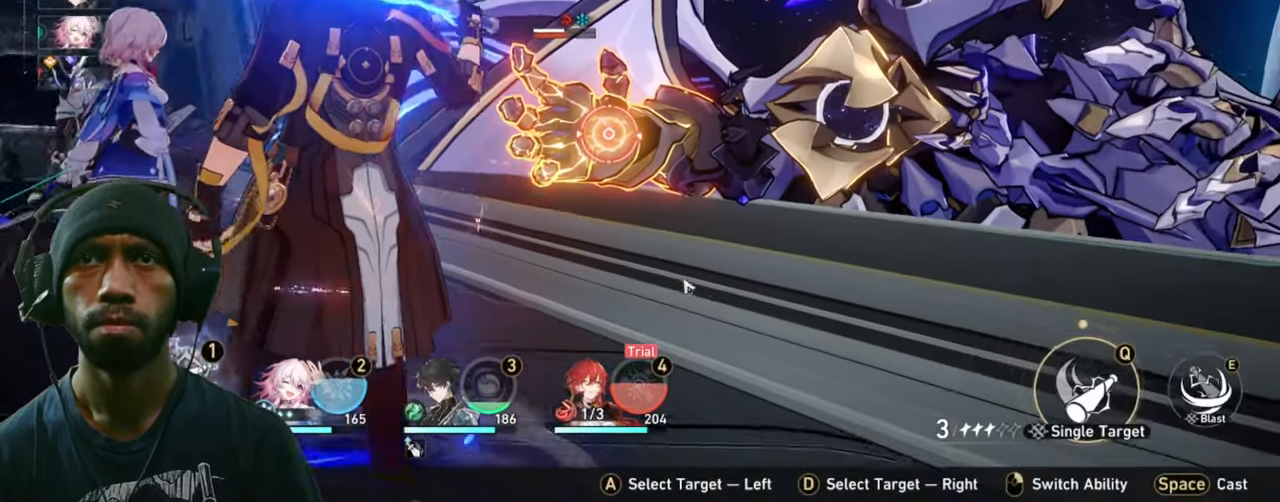
{"keys": ["2"], "mouse": [], "events": []}
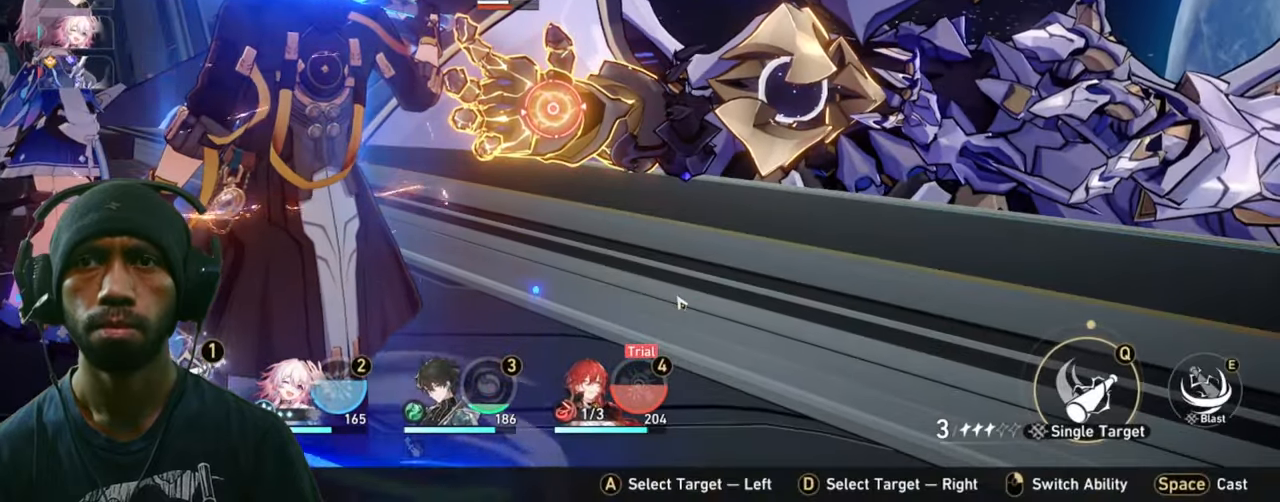
{"keys": ["2"], "mouse": [], "events": []}
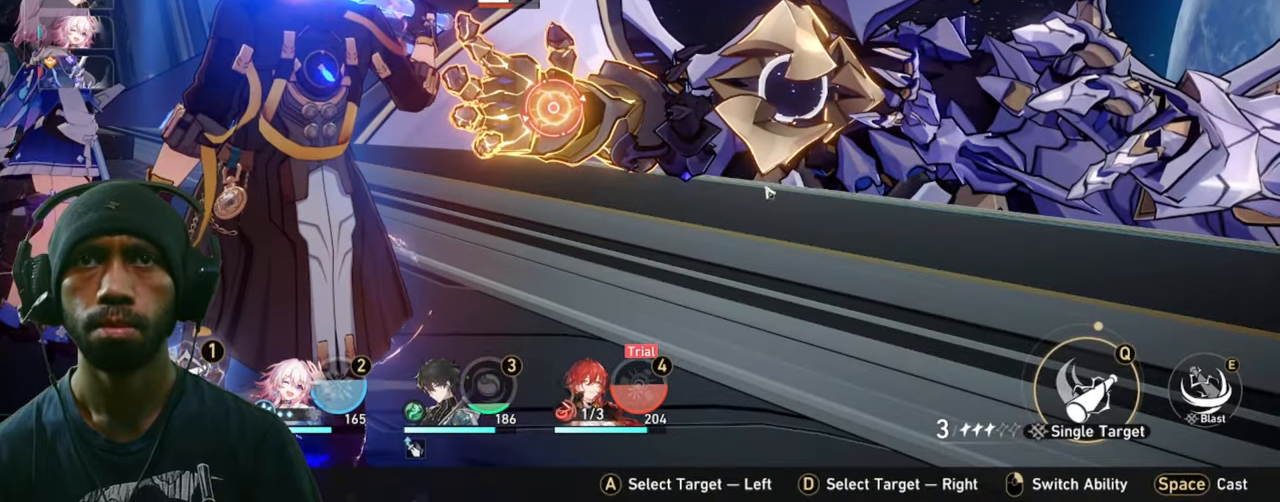
{"keys": ["2"], "mouse": [], "events": []}
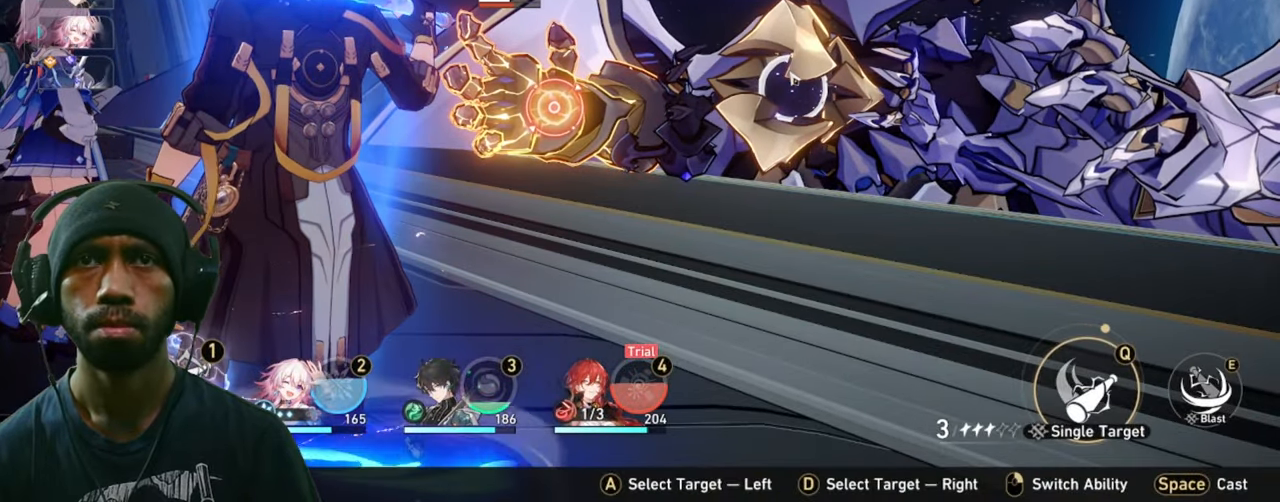
{"keys": ["2", "d"], "mouse": [], "events": [[217, "d", "down"]]}
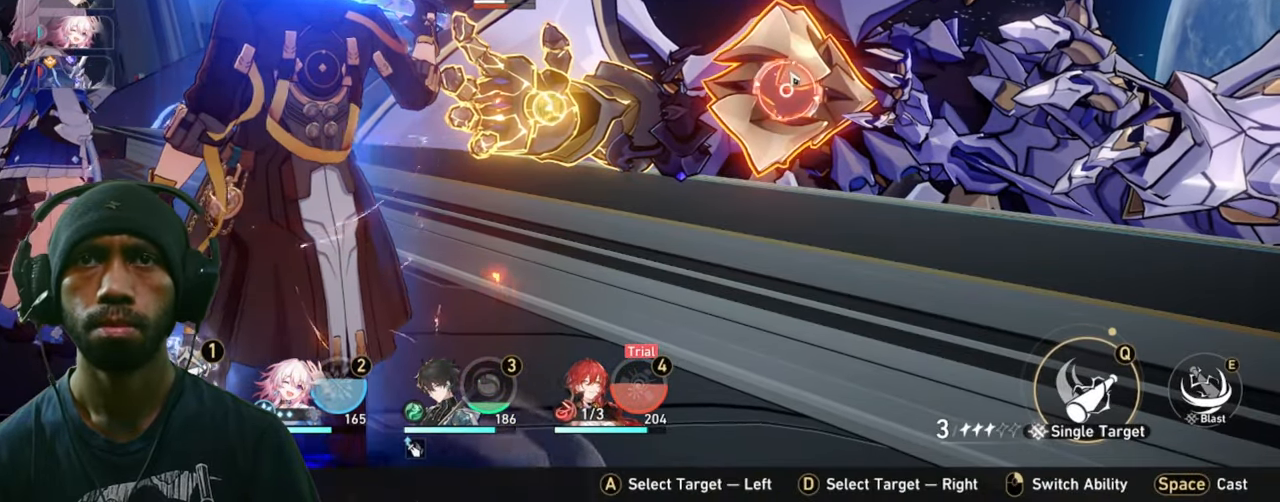
{"keys": ["2", "d"], "mouse": [], "events": []}
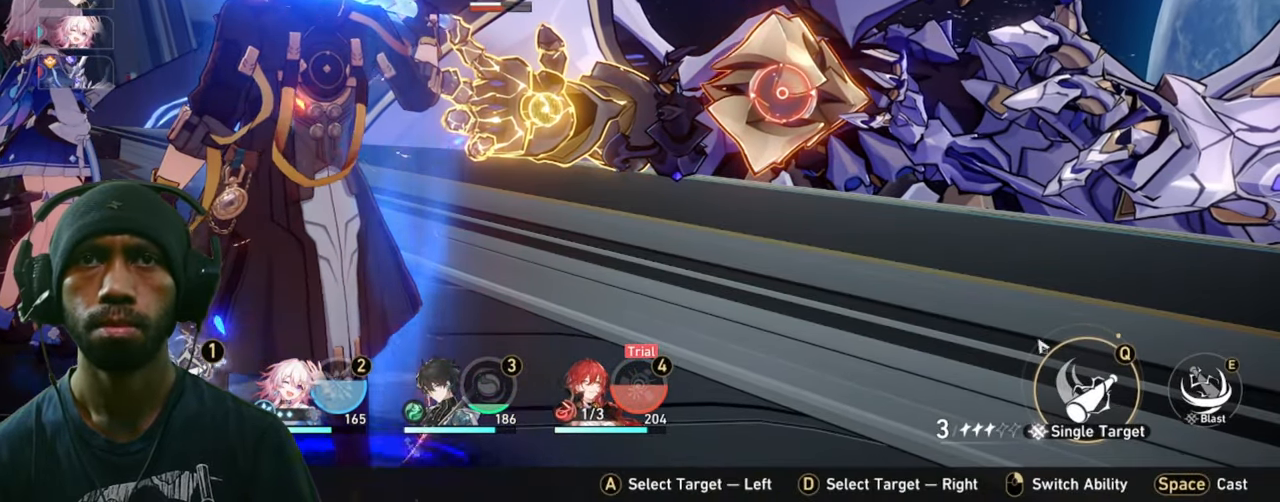
{"keys": ["2", "d"], "mouse": [], "events": []}
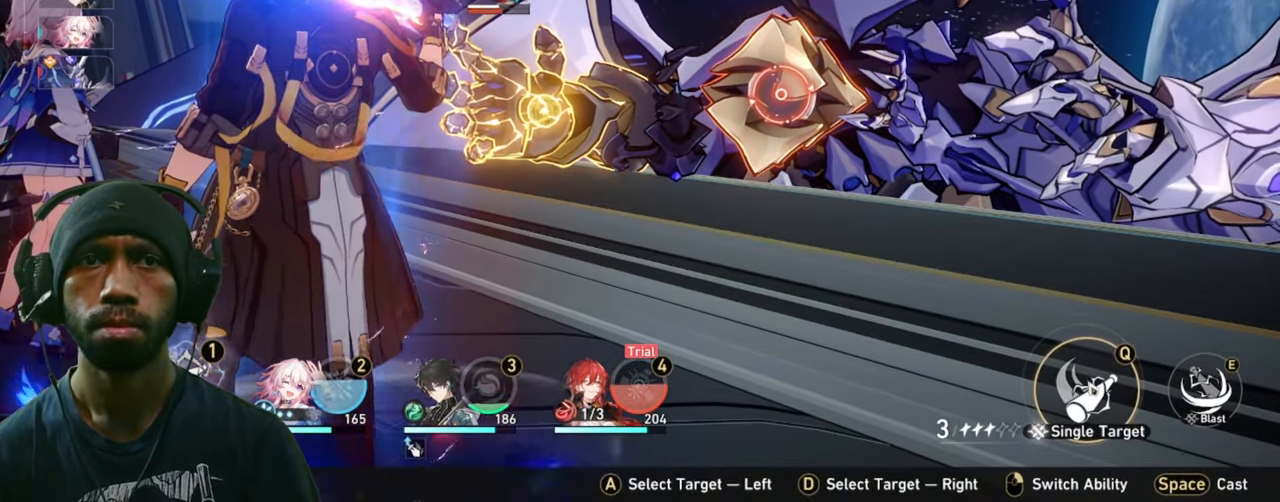
{"keys": ["2", "d"], "mouse": [], "events": []}
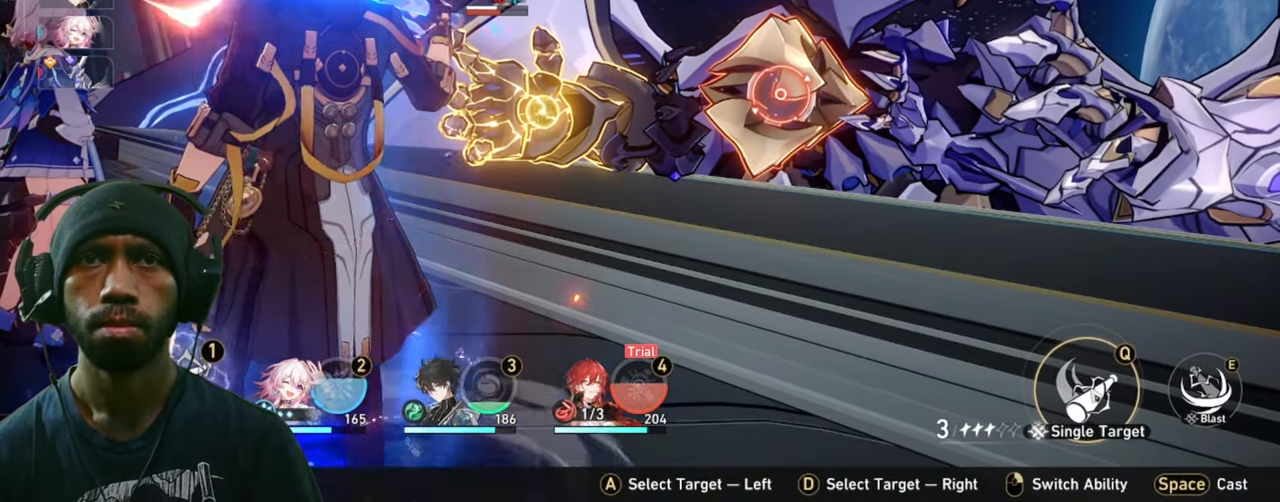
{"keys": ["2", "d"], "mouse": [], "events": []}
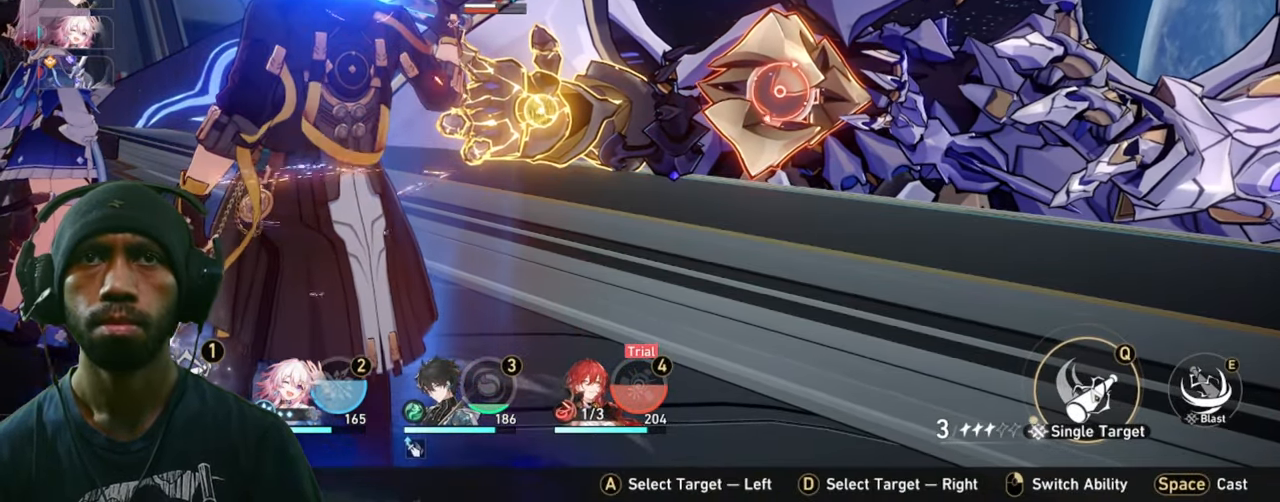
{"keys": ["2", "d"], "mouse": [], "events": []}
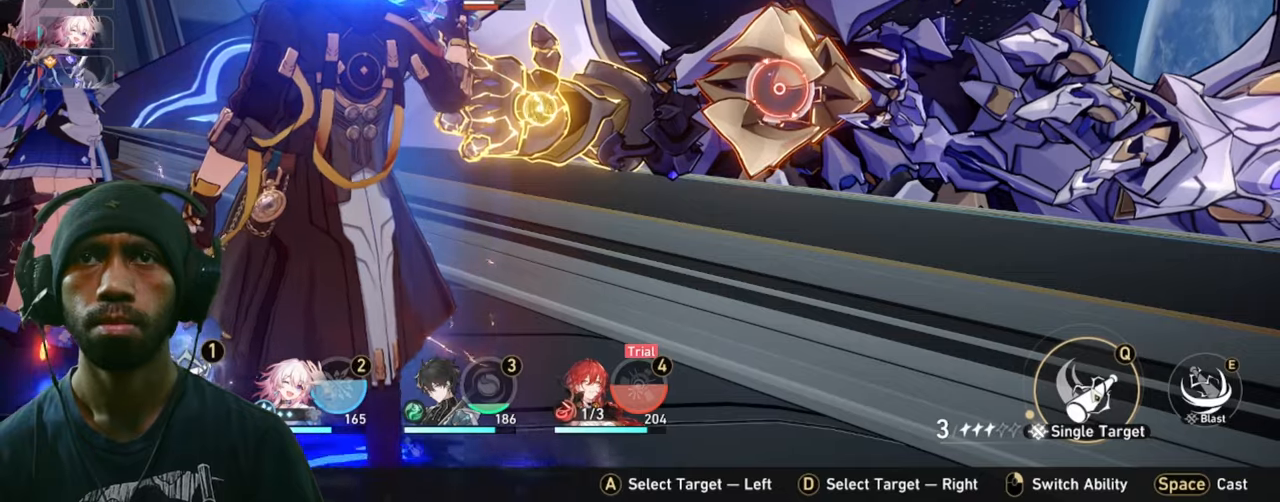
{"keys": ["2", "d"], "mouse": ["left"], "events": [[433, "mouse_left", "down"]]}
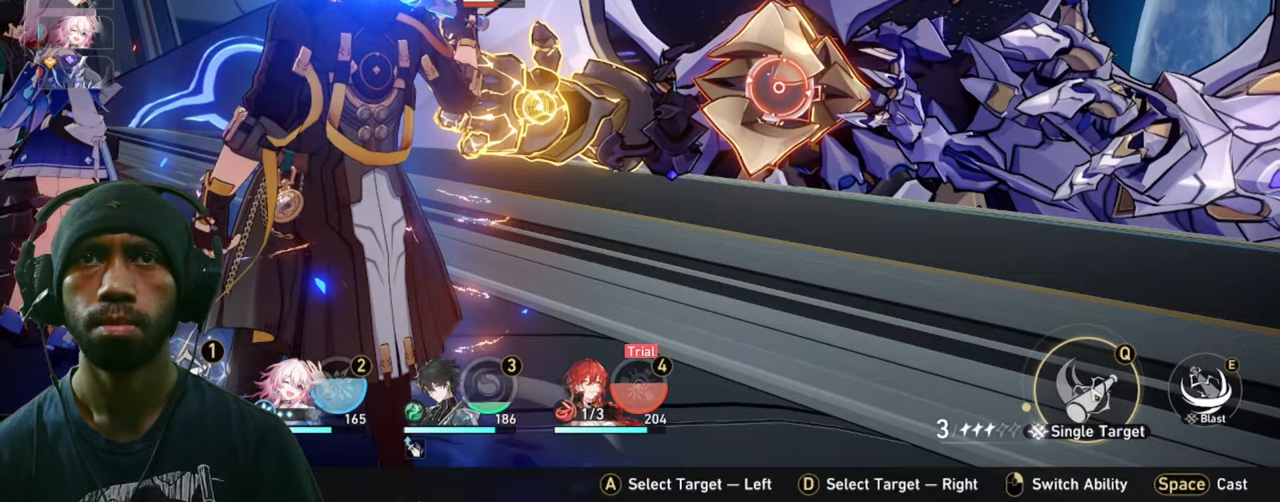
{"keys": ["2", "d"], "mouse": [], "events": [[116, "mouse_left", "up"]]}
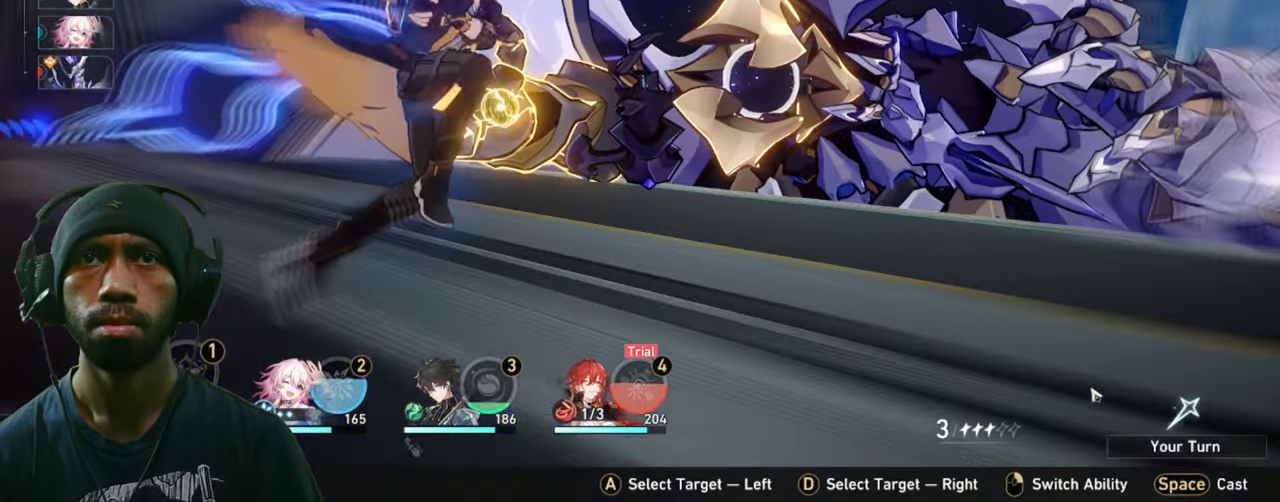
{"keys": ["2", "d"], "mouse": [], "events": []}